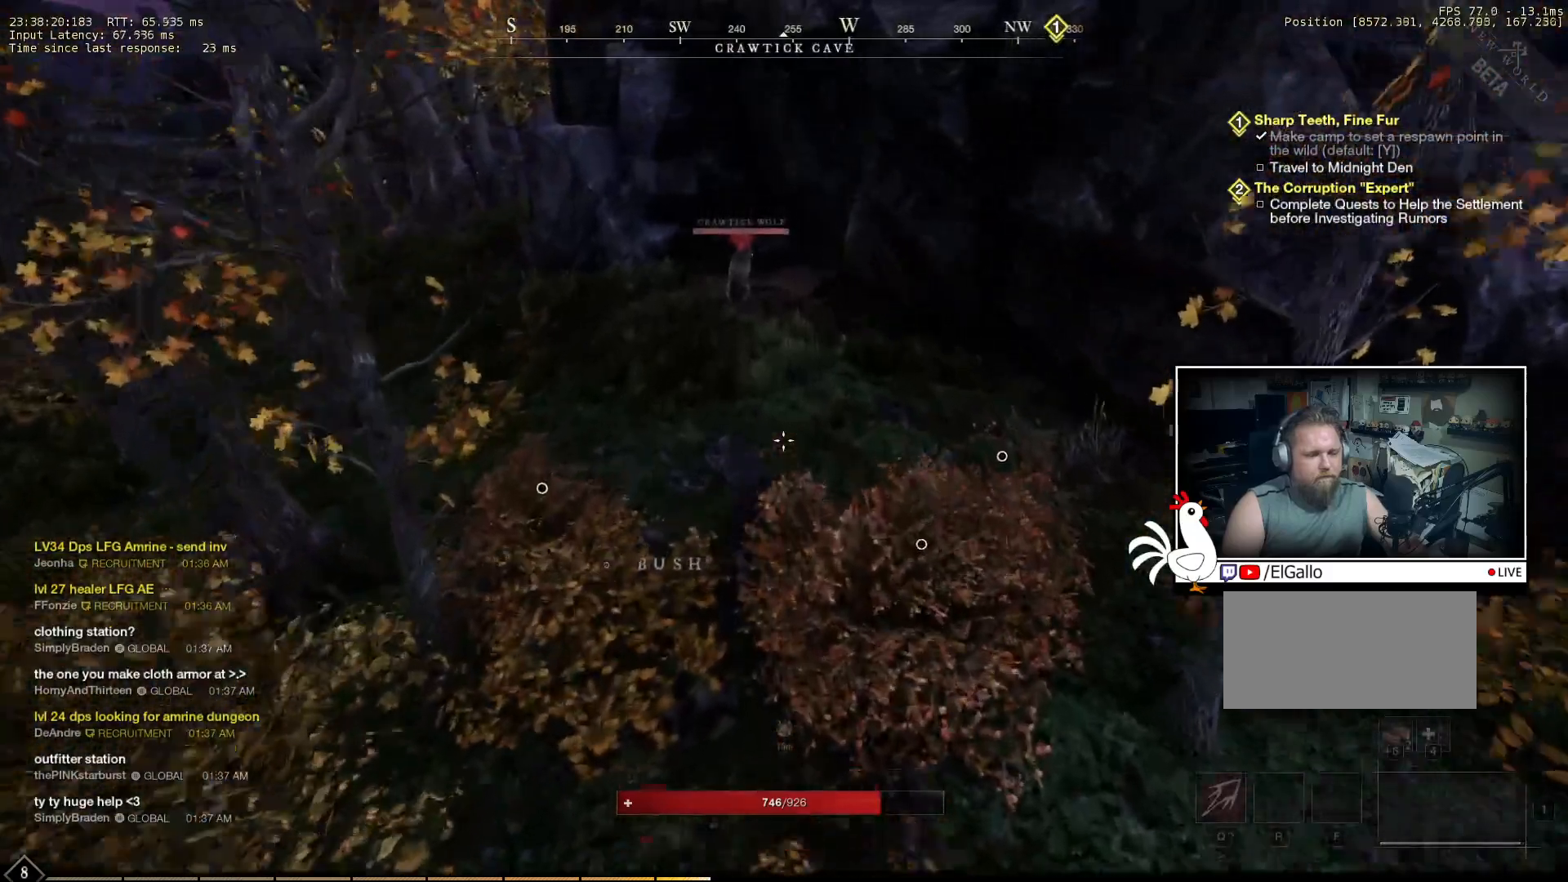
Gameplay with keyboard and mouse; each line is a JSON object with the keys and mouse buttons held at the frame after it. "events" lists presses ("down") and releases ("up") of "a", "ctrl", "d", "e", "q", "s", "shift", "space", "w", "mouse_left", "mouse_wheel", "mouse_right", "mouse_mb4" and "mouse_mb5" between this image and that frame as [ms after this image, input, new state], when the widget could be followed in between. "mouse_left", "mouse_wheel", "mouse_right", "mouse_mb4", "mouse_mb5" = the "left", "wheel", "right", "mb4", "mb5" buttons of the "mouse" list. No other keys are recorded. "wheel" means that the mouse wheel is clicked or scrolled. Mouse movement is not recorded.
{"keys": ["w"], "mouse": [], "events": []}
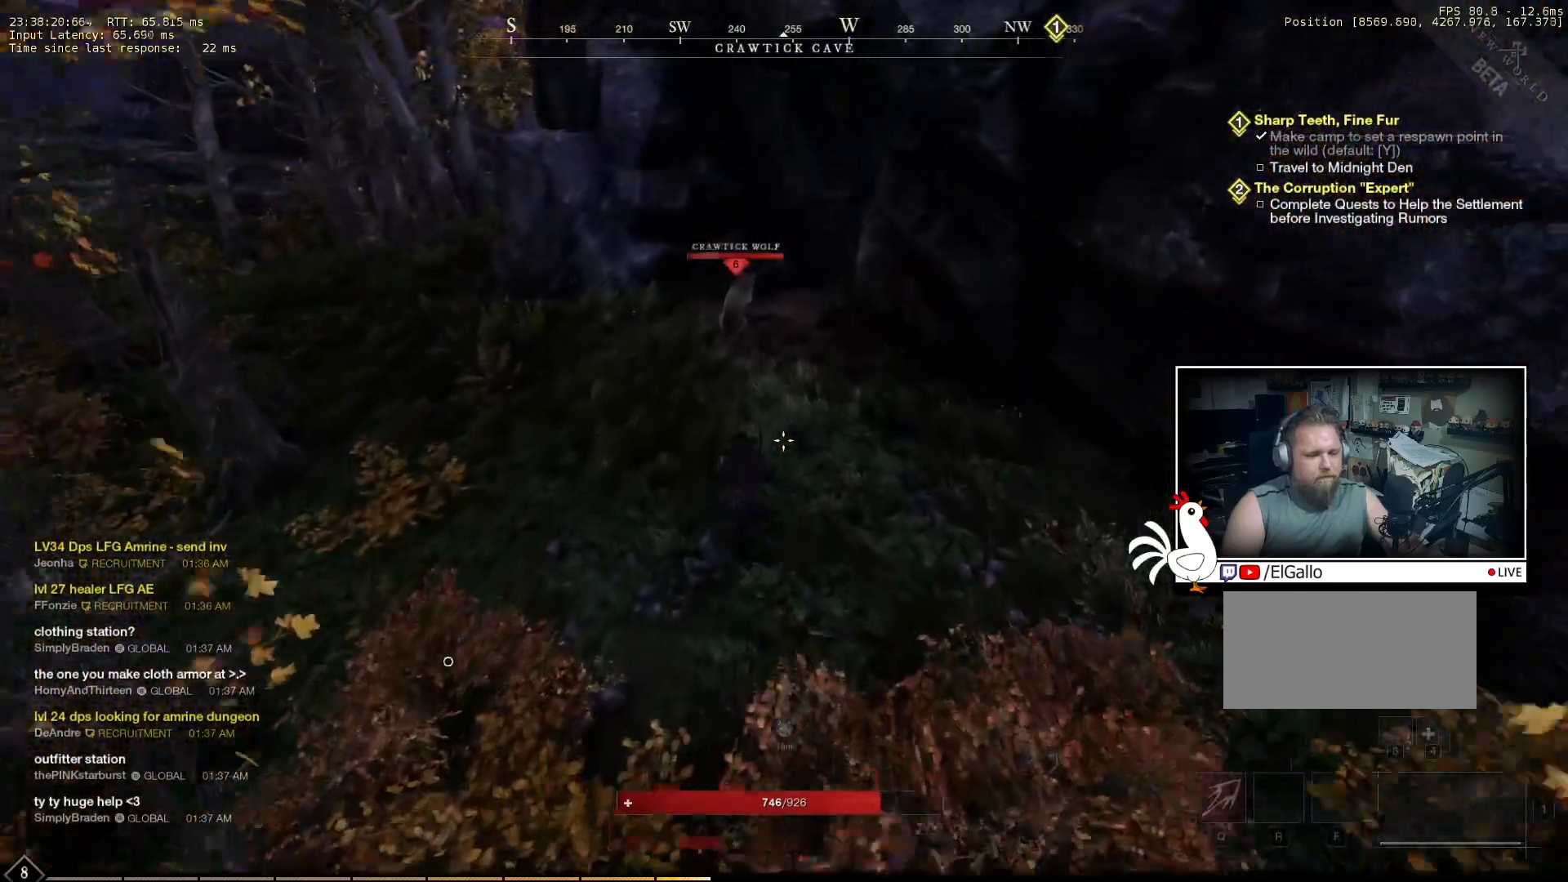
{"keys": ["w"], "mouse": [], "events": []}
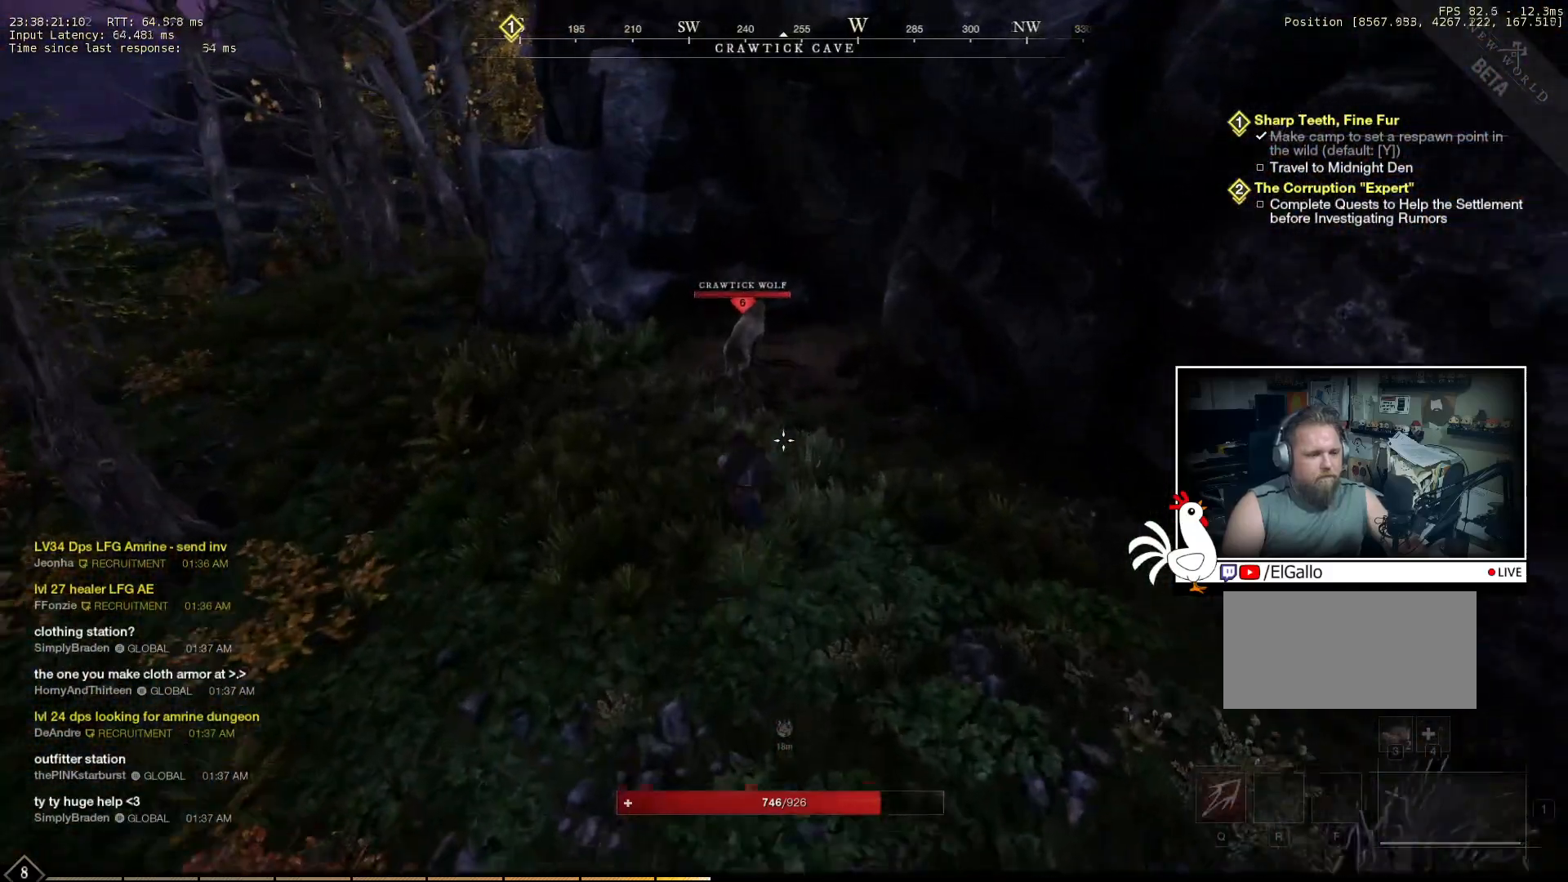
{"keys": ["w"], "mouse": ["left"], "events": [[500, "mouse_left", "down"]]}
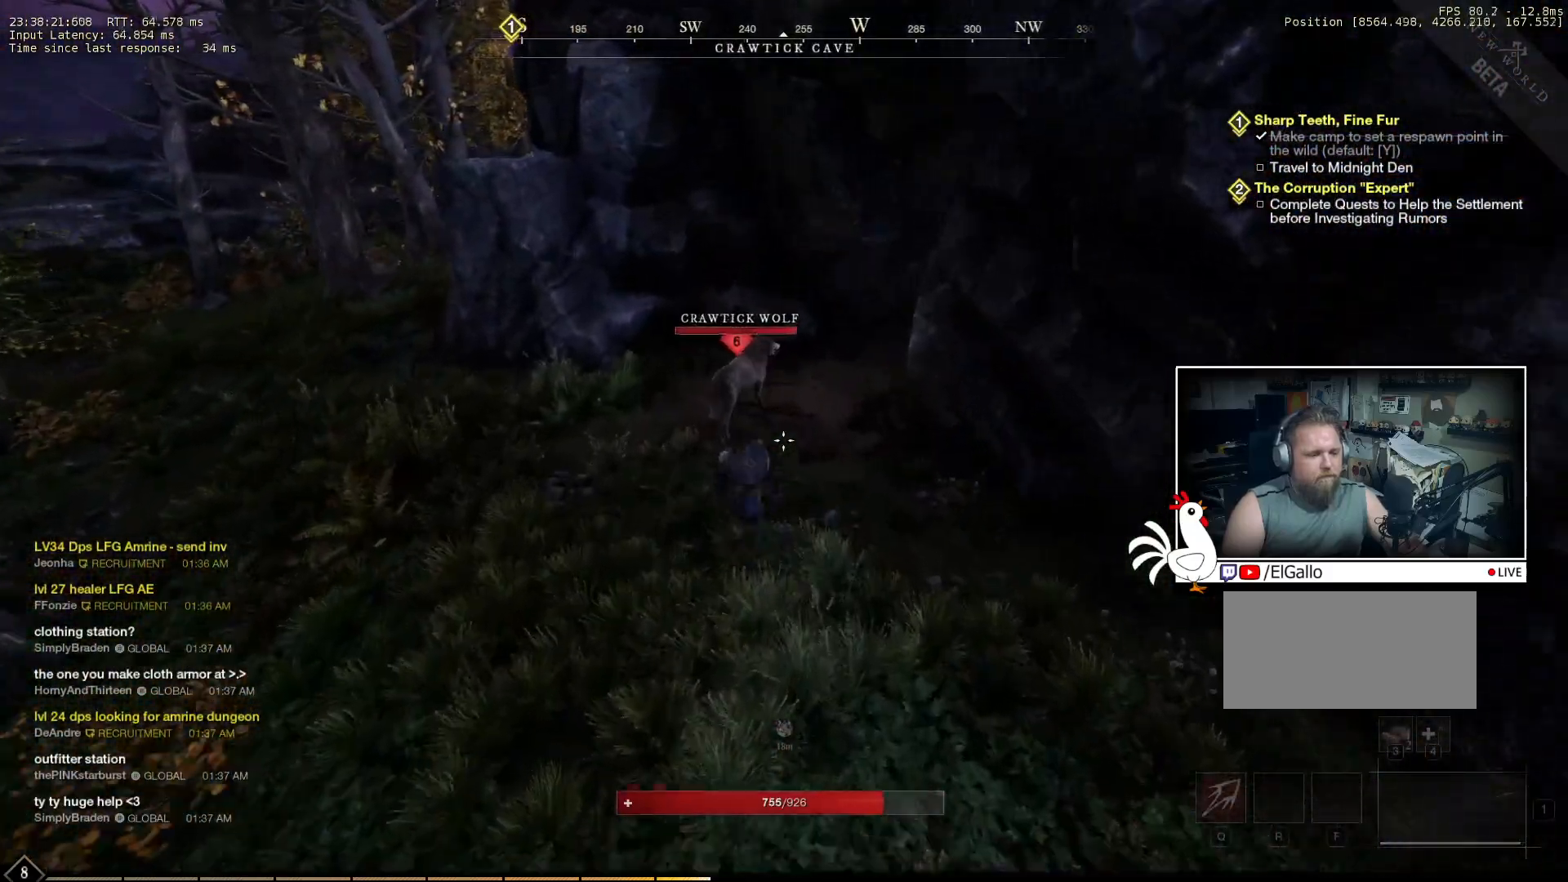
{"keys": ["w"], "mouse": [], "events": [[133, "mouse_left", "up"]]}
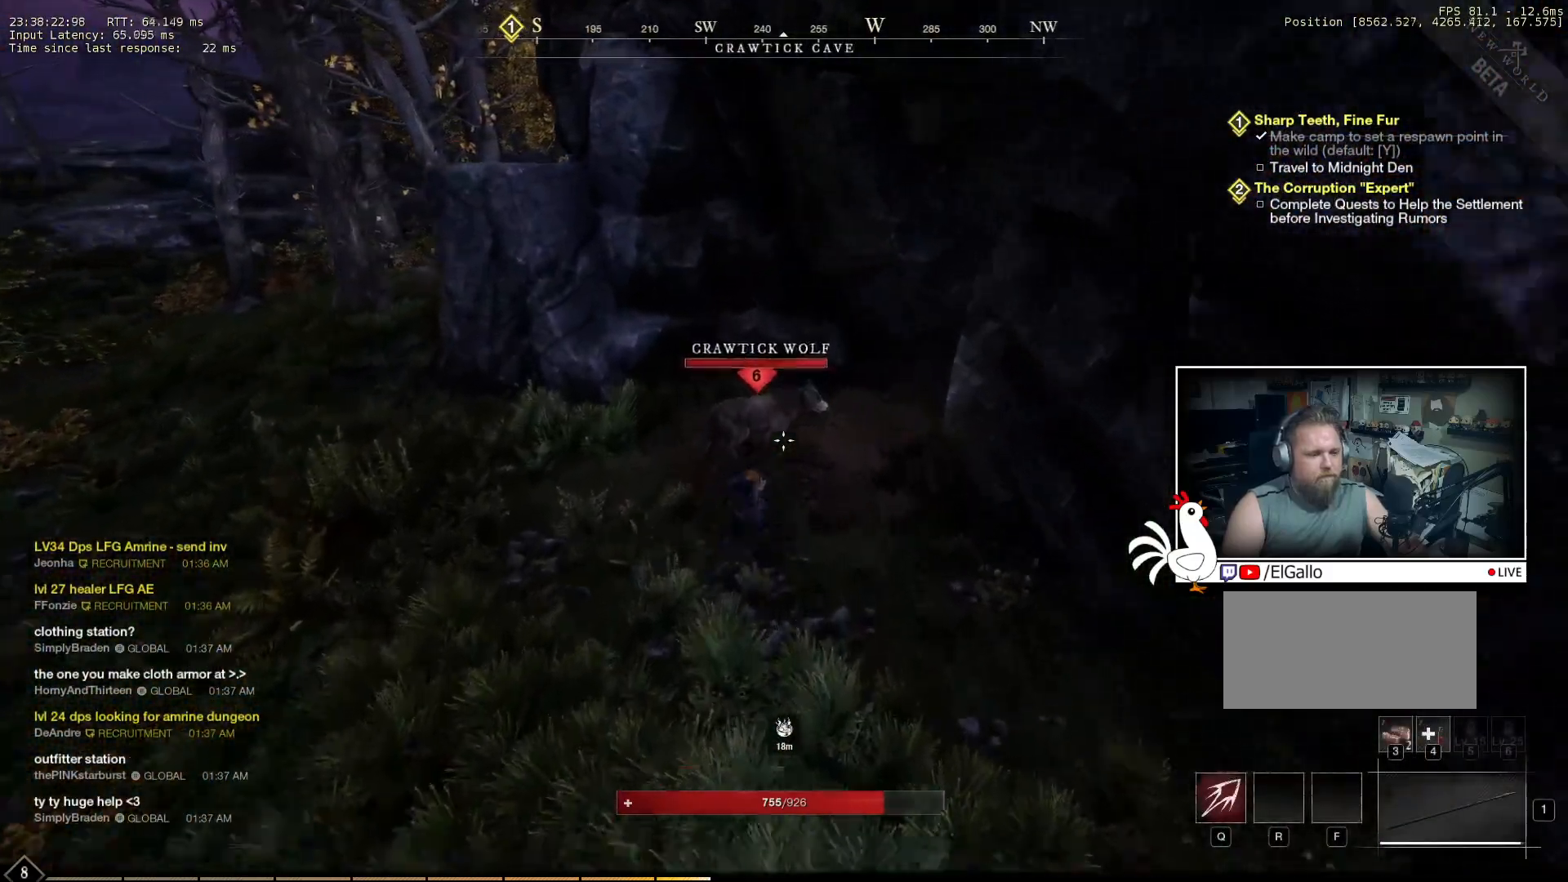
{"keys": ["w"], "mouse": [], "events": [[383, "mouse_left", "down"], [500, "mouse_left", "up"]]}
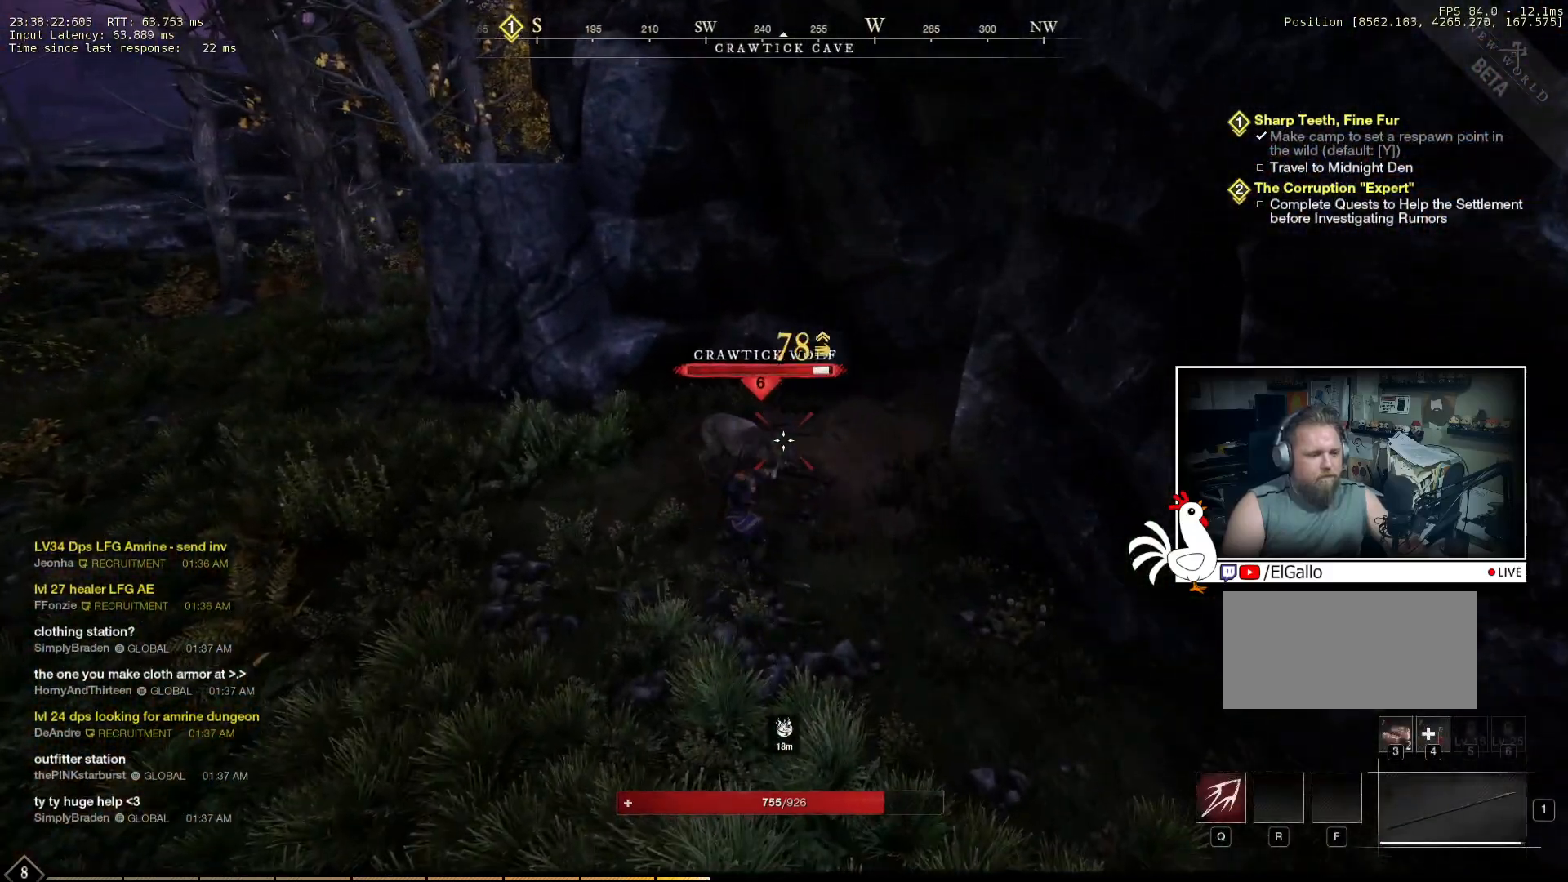
{"keys": [], "mouse": ["right"], "events": [[200, "mouse_right", "down"], [266, "w", "up"]]}
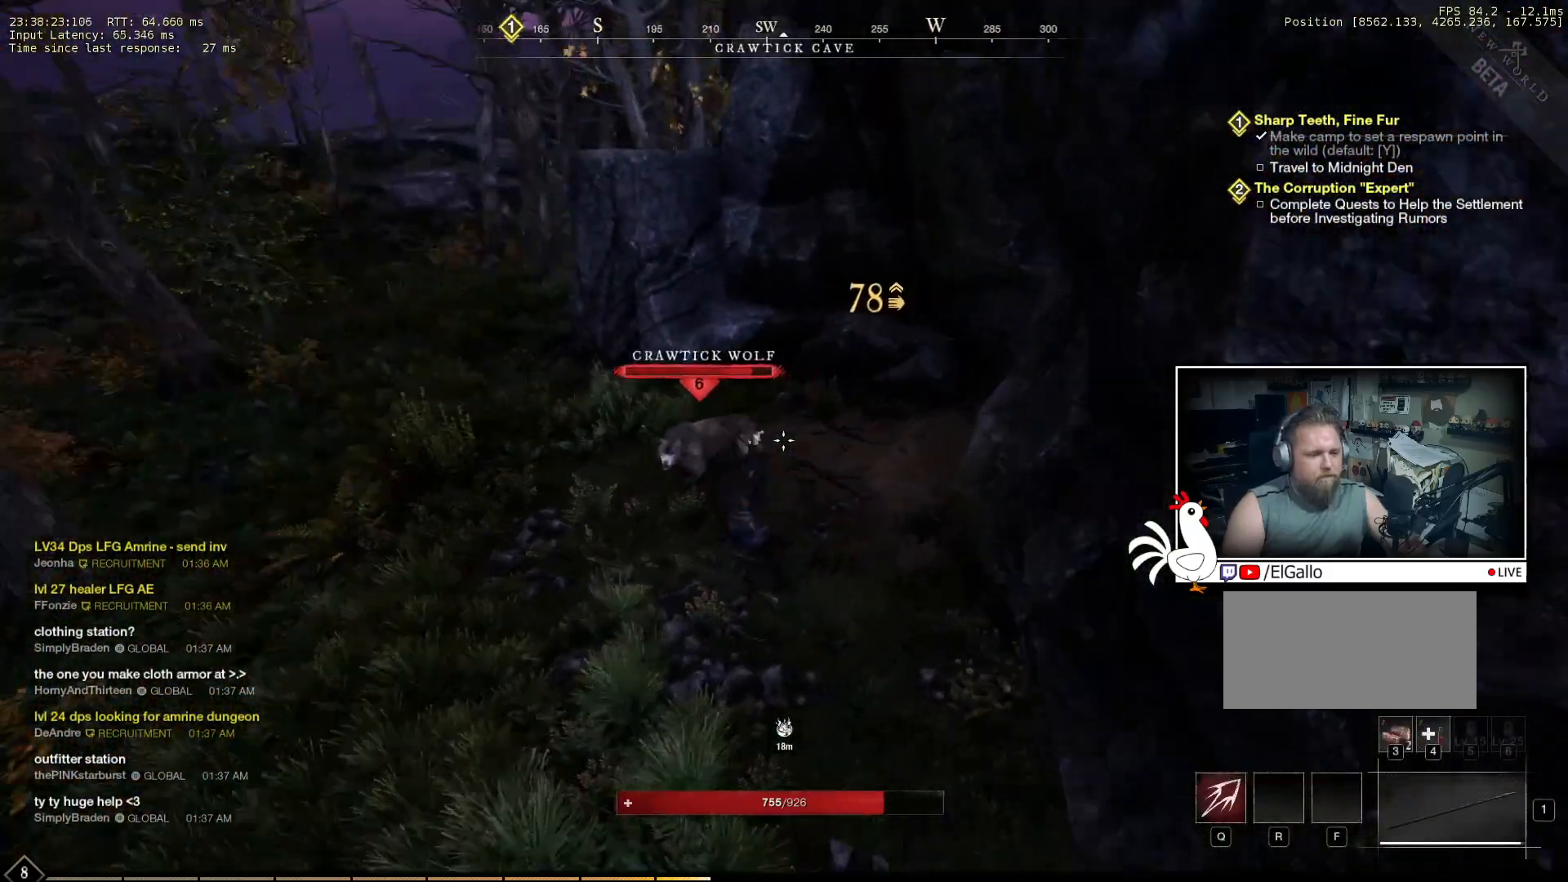
{"keys": [], "mouse": ["right"], "events": []}
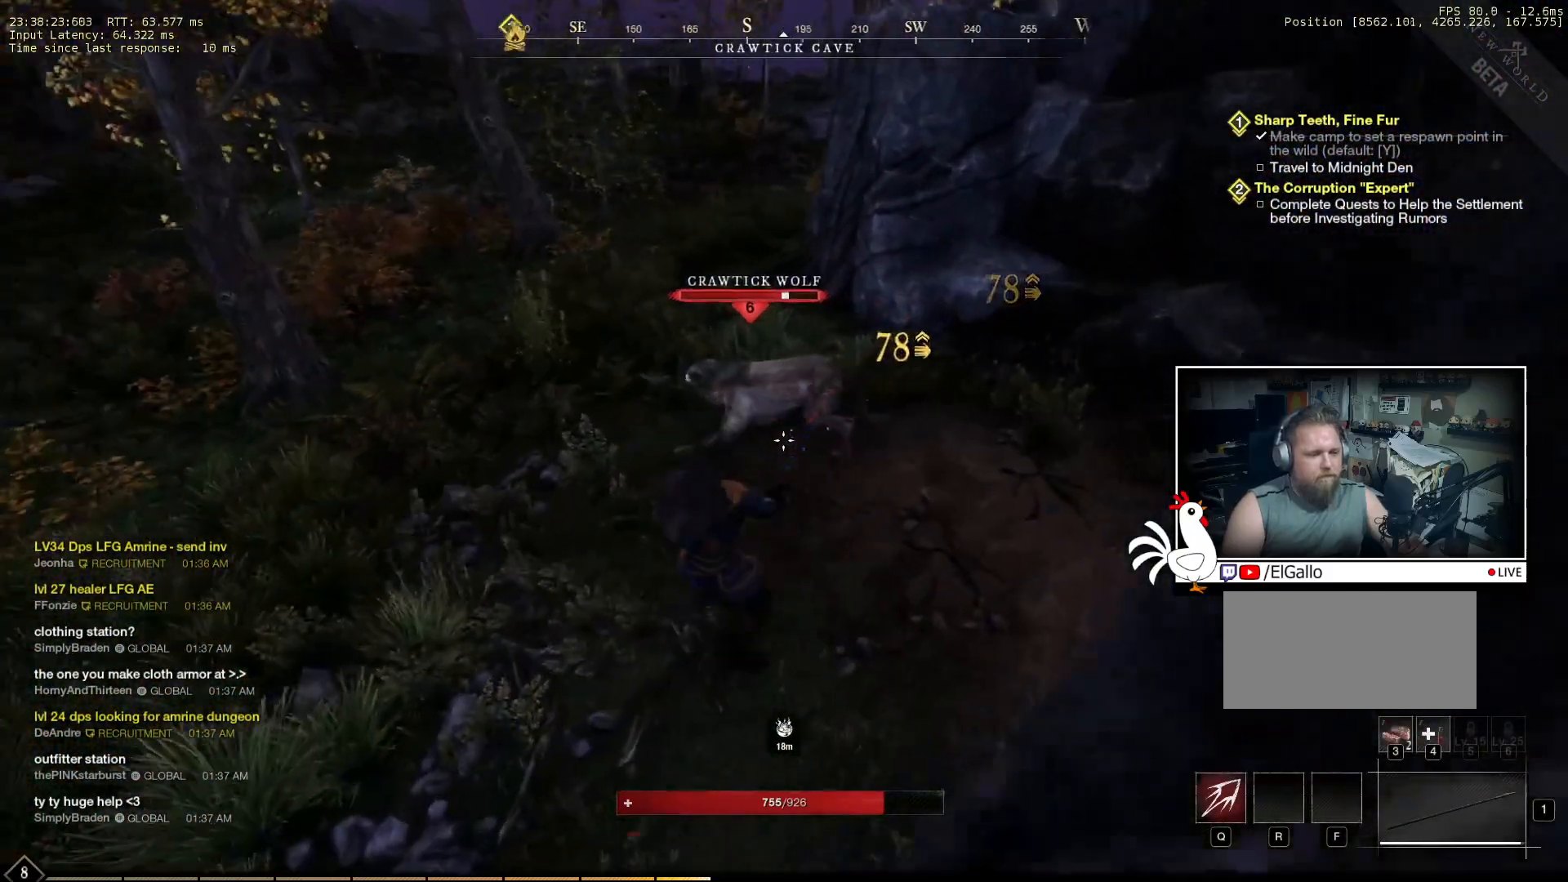
{"keys": ["a"], "mouse": ["right"], "events": [[333, "a", "down"]]}
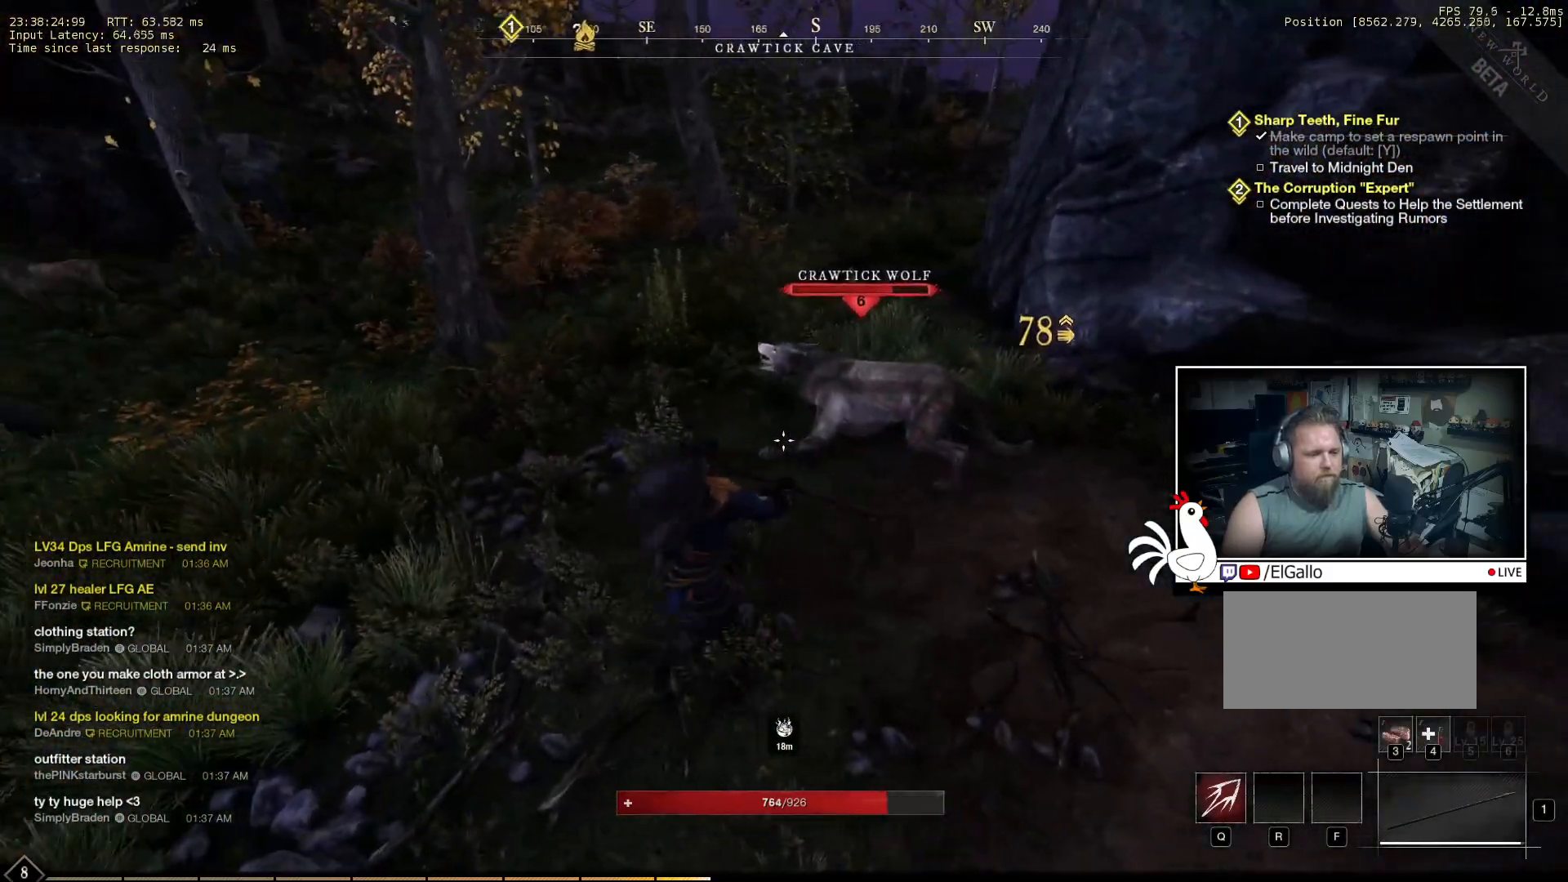
{"keys": [], "mouse": ["right"], "events": [[333, "a", "up"]]}
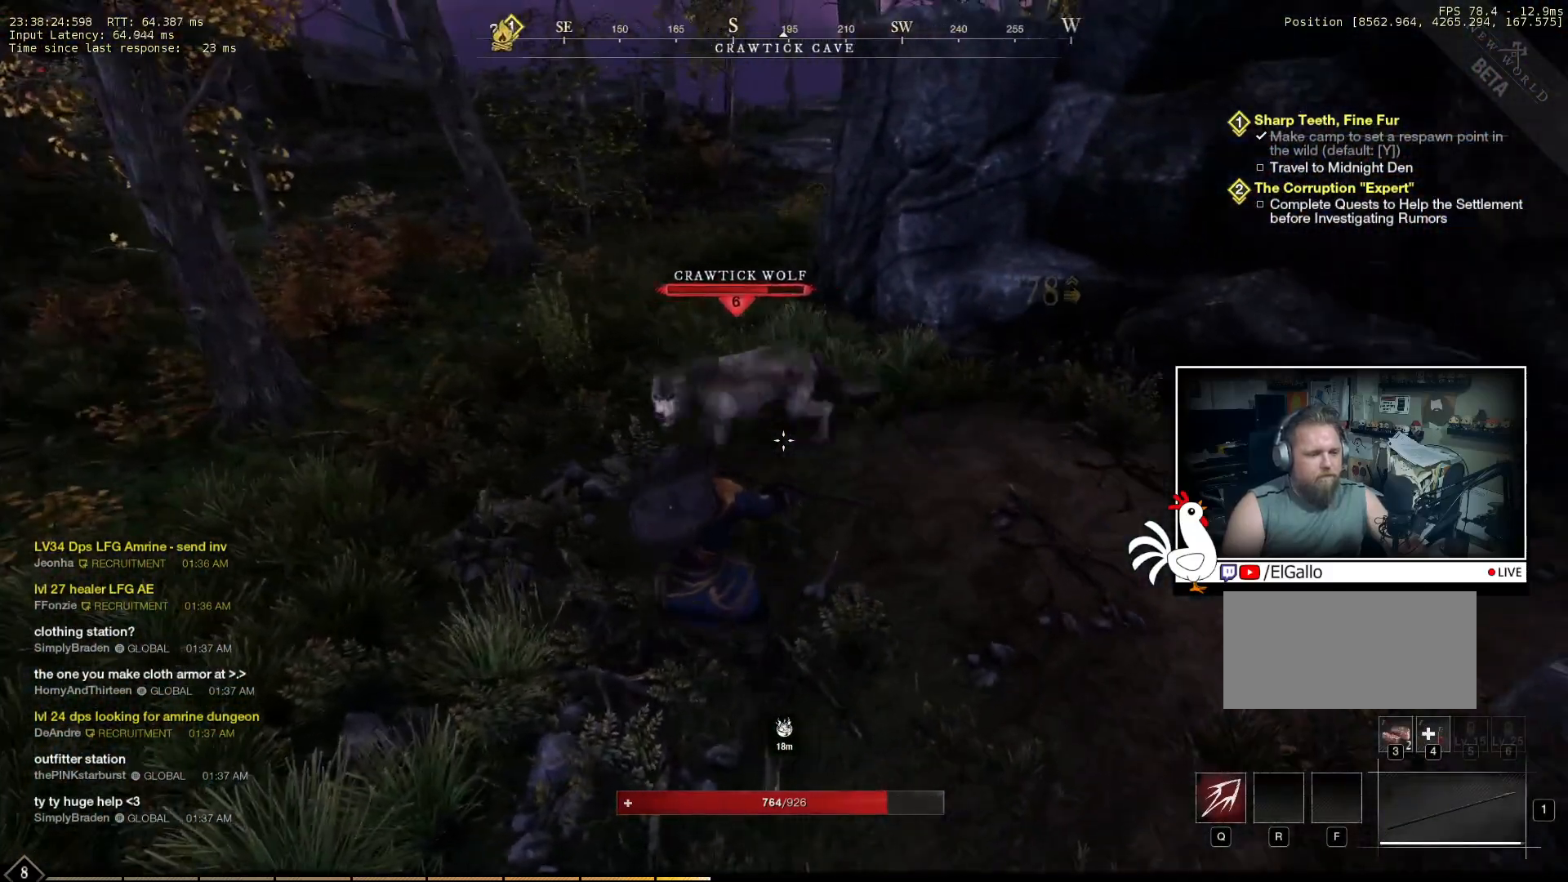
{"keys": [], "mouse": ["right"], "events": []}
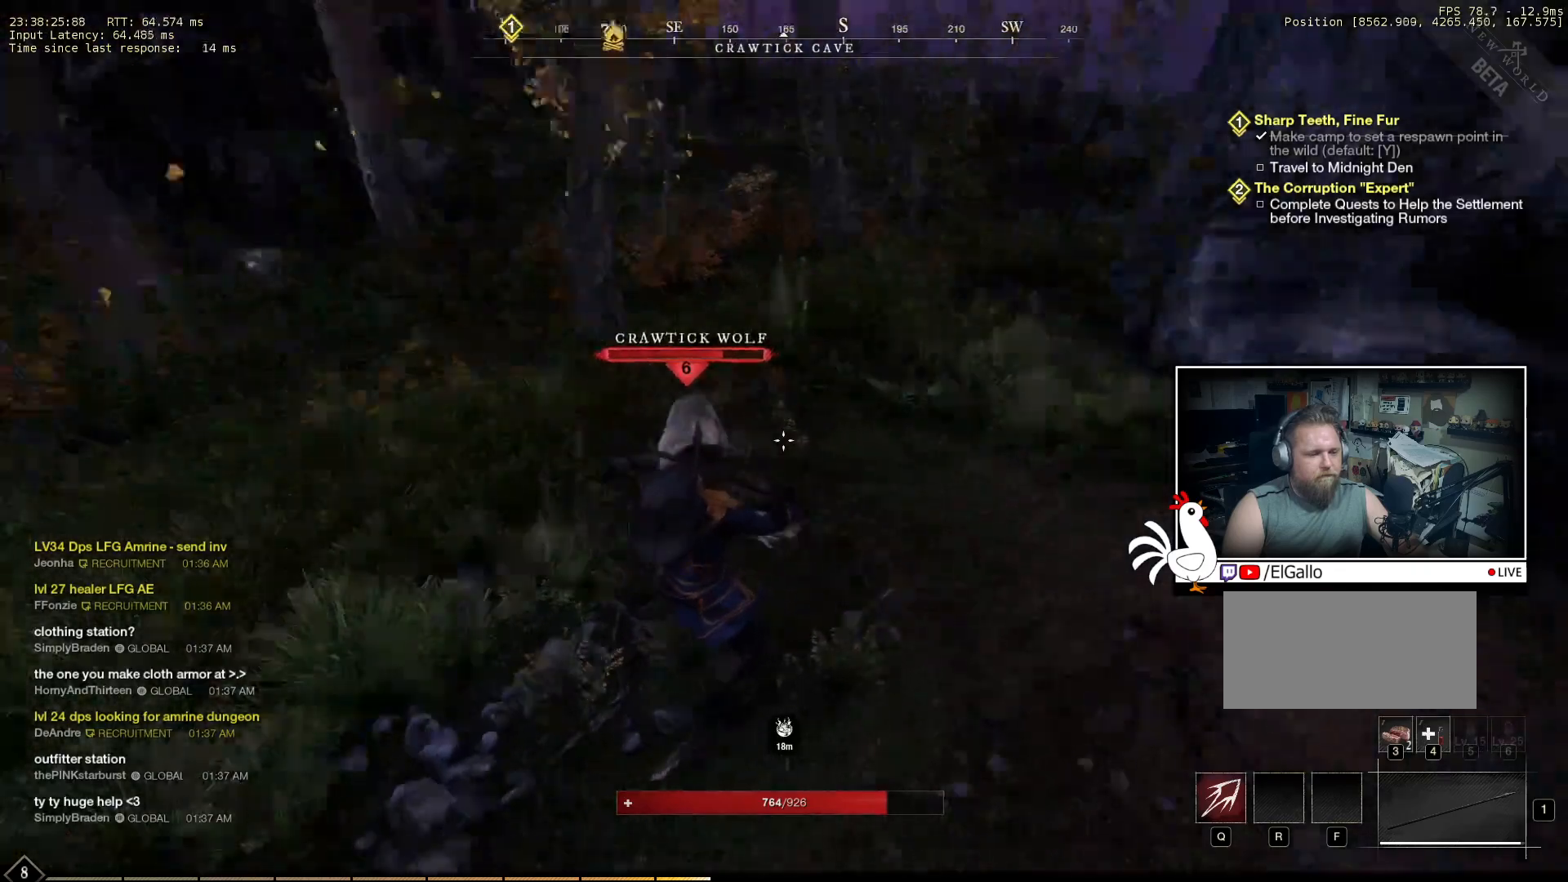
{"keys": [], "mouse": ["right"], "events": []}
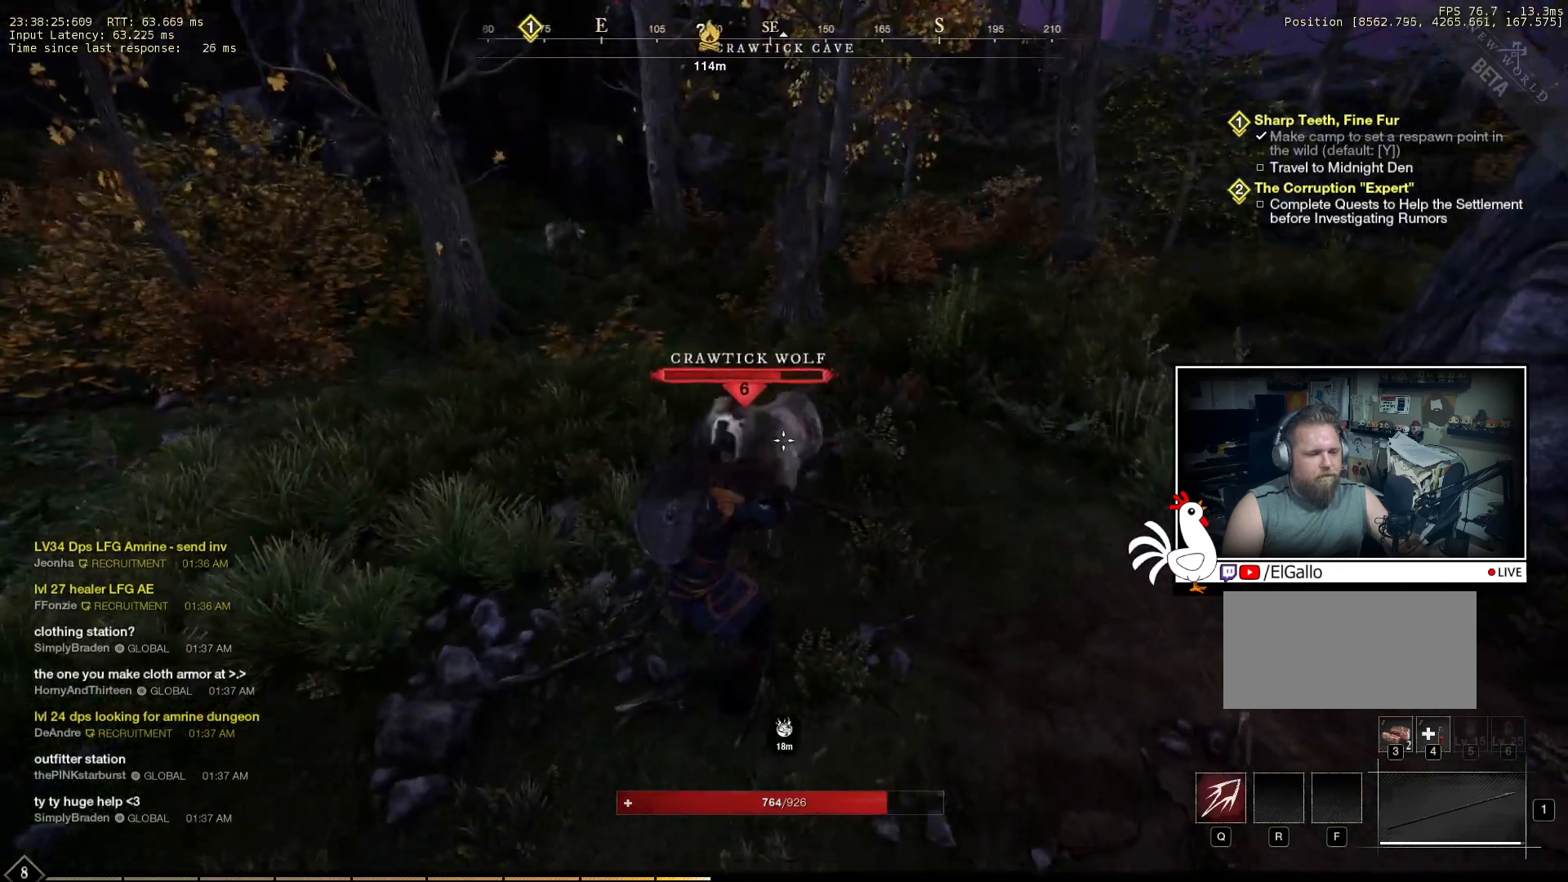
{"keys": [], "mouse": ["right"], "events": []}
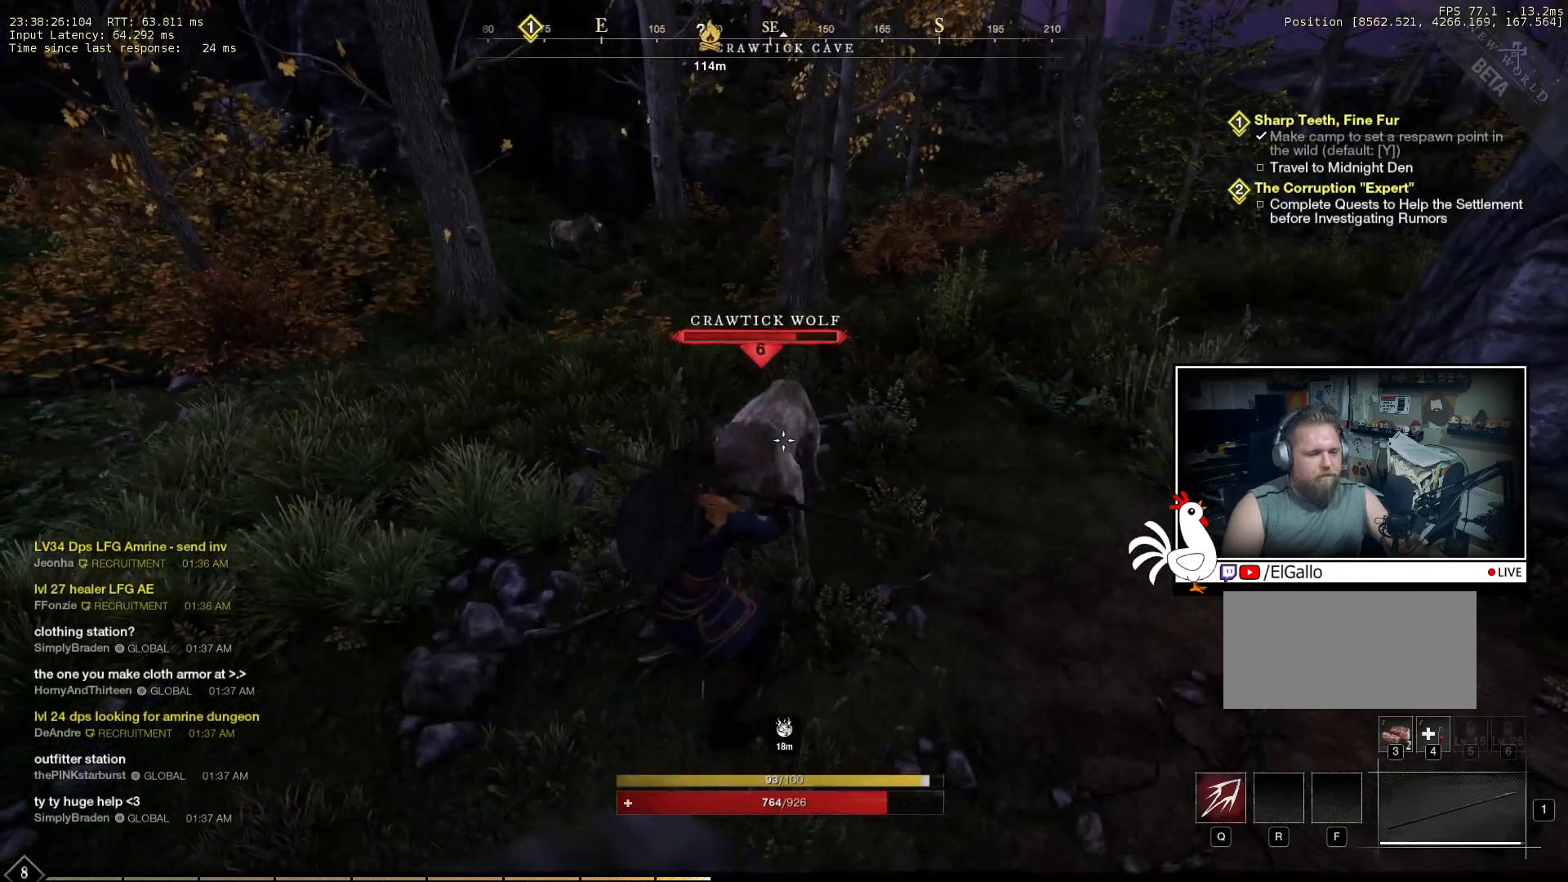
{"keys": [], "mouse": ["right"], "events": []}
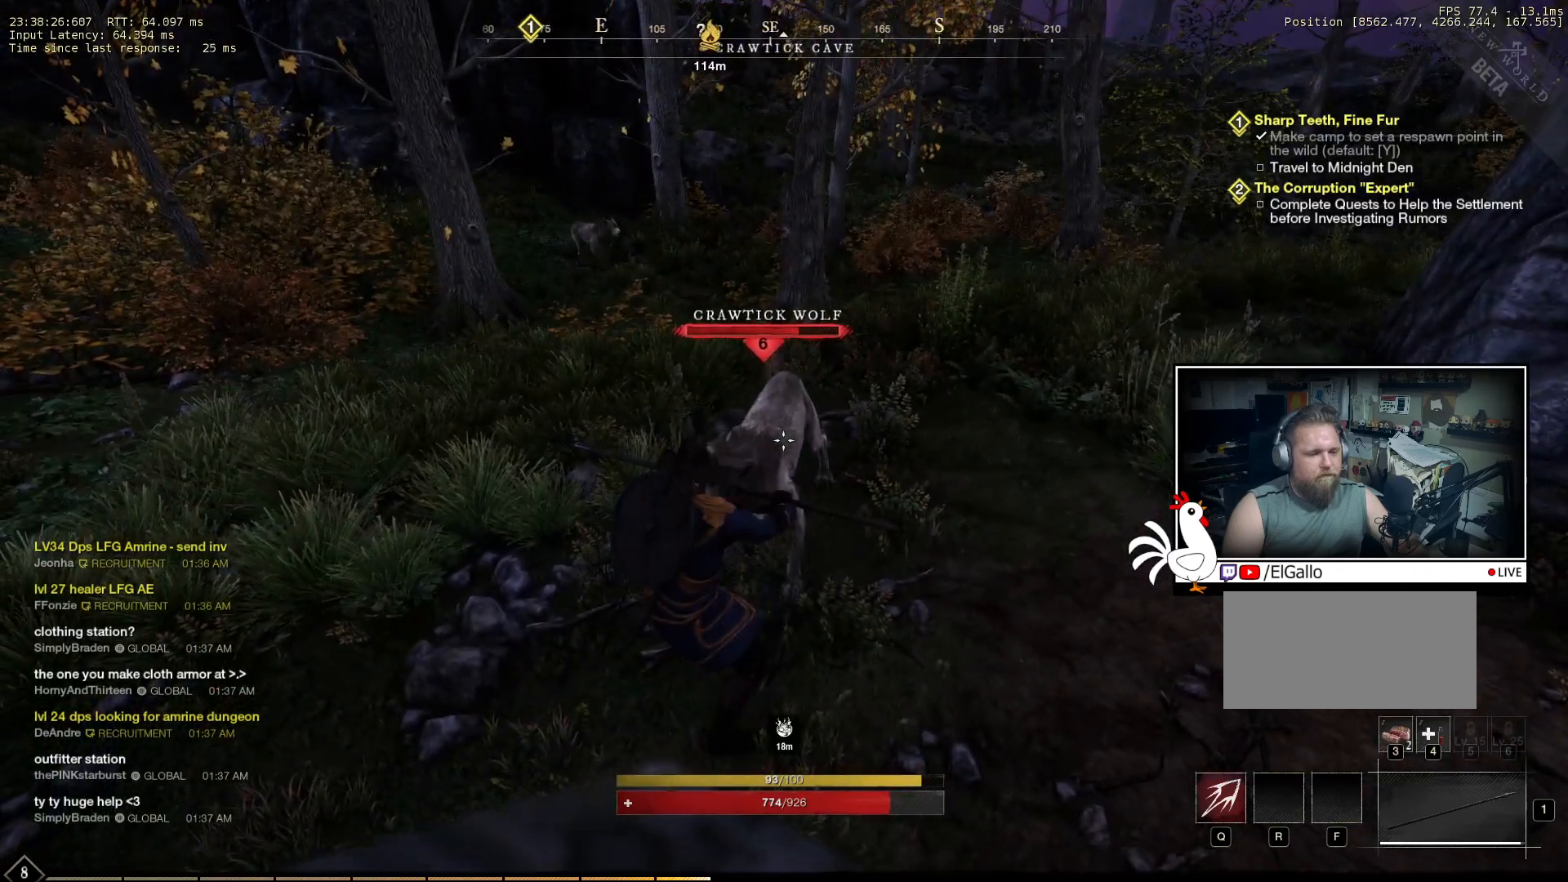
{"keys": [], "mouse": ["right"], "events": []}
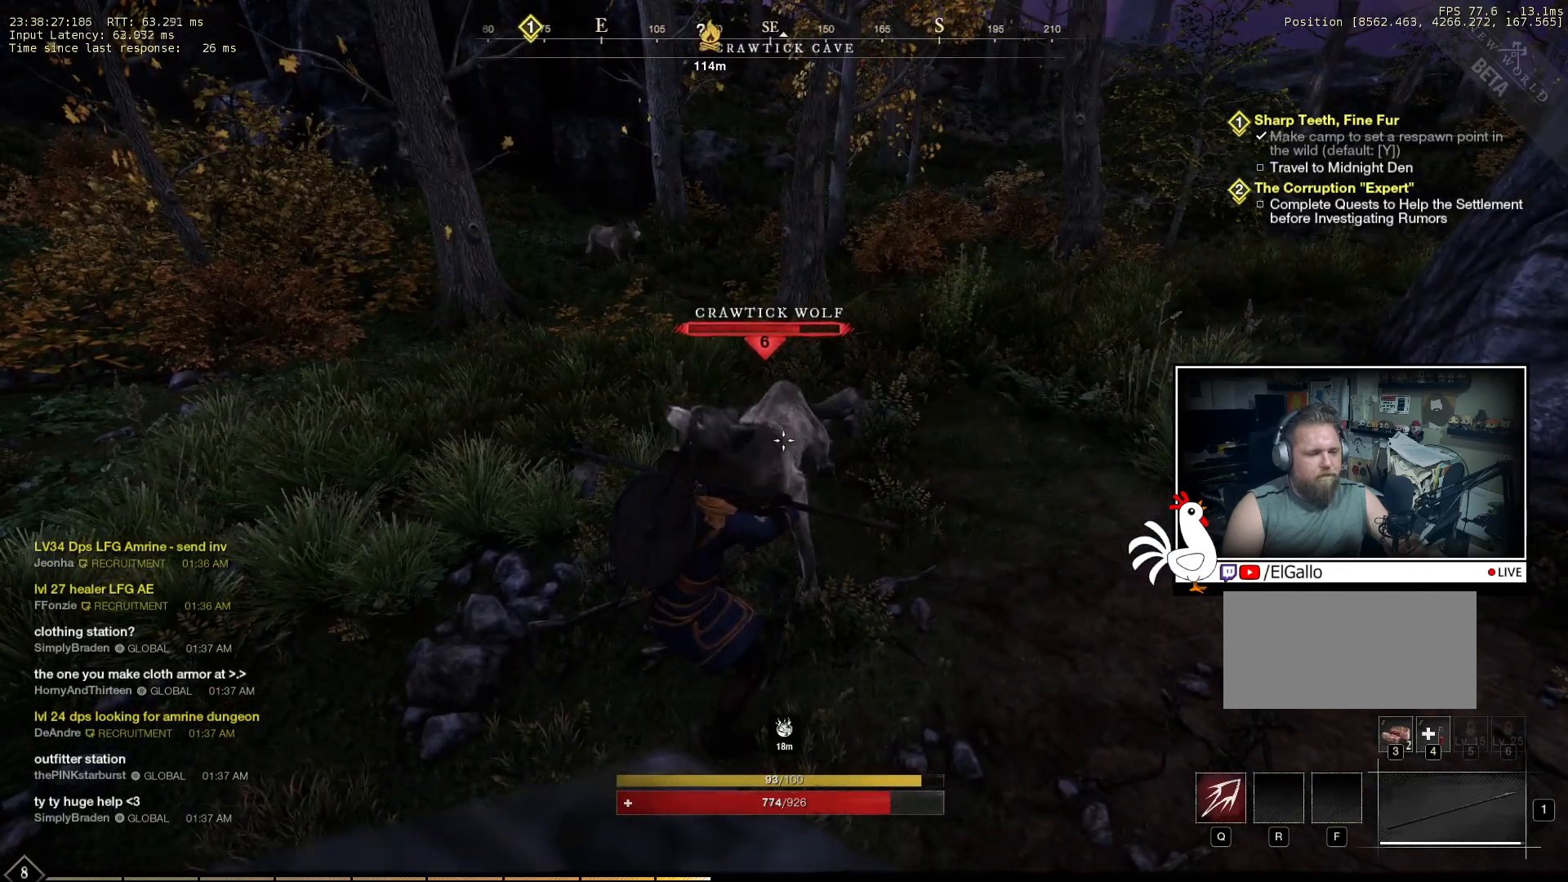
{"keys": [], "mouse": ["right"], "events": [[283, "mouse_left", "down"], [333, "mouse_left", "up"]]}
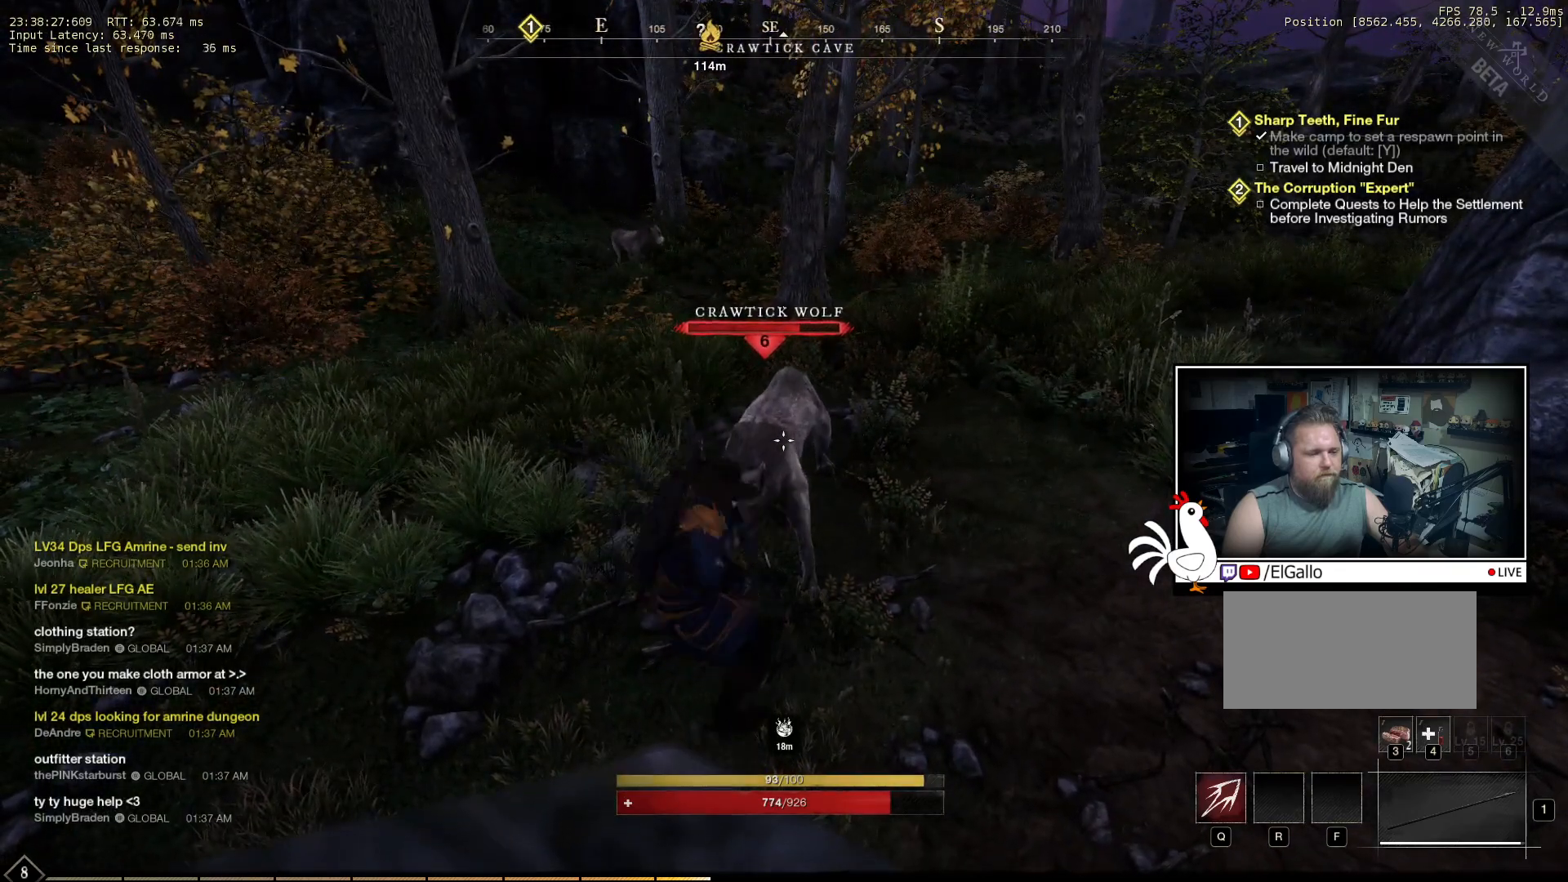
{"keys": [], "mouse": ["right"], "events": []}
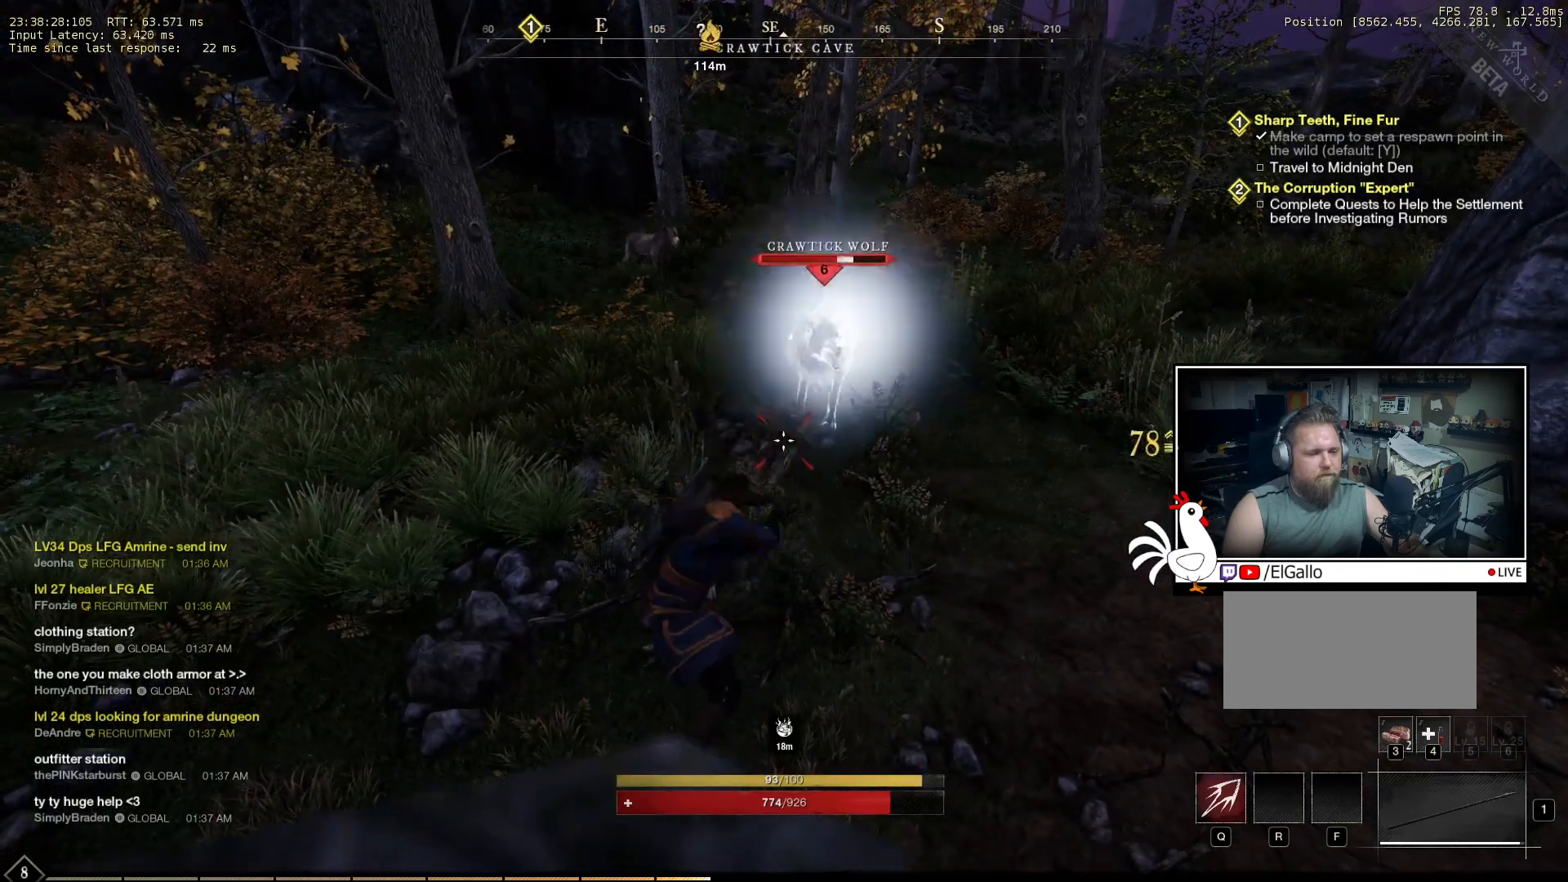
{"keys": [], "mouse": ["right"], "events": []}
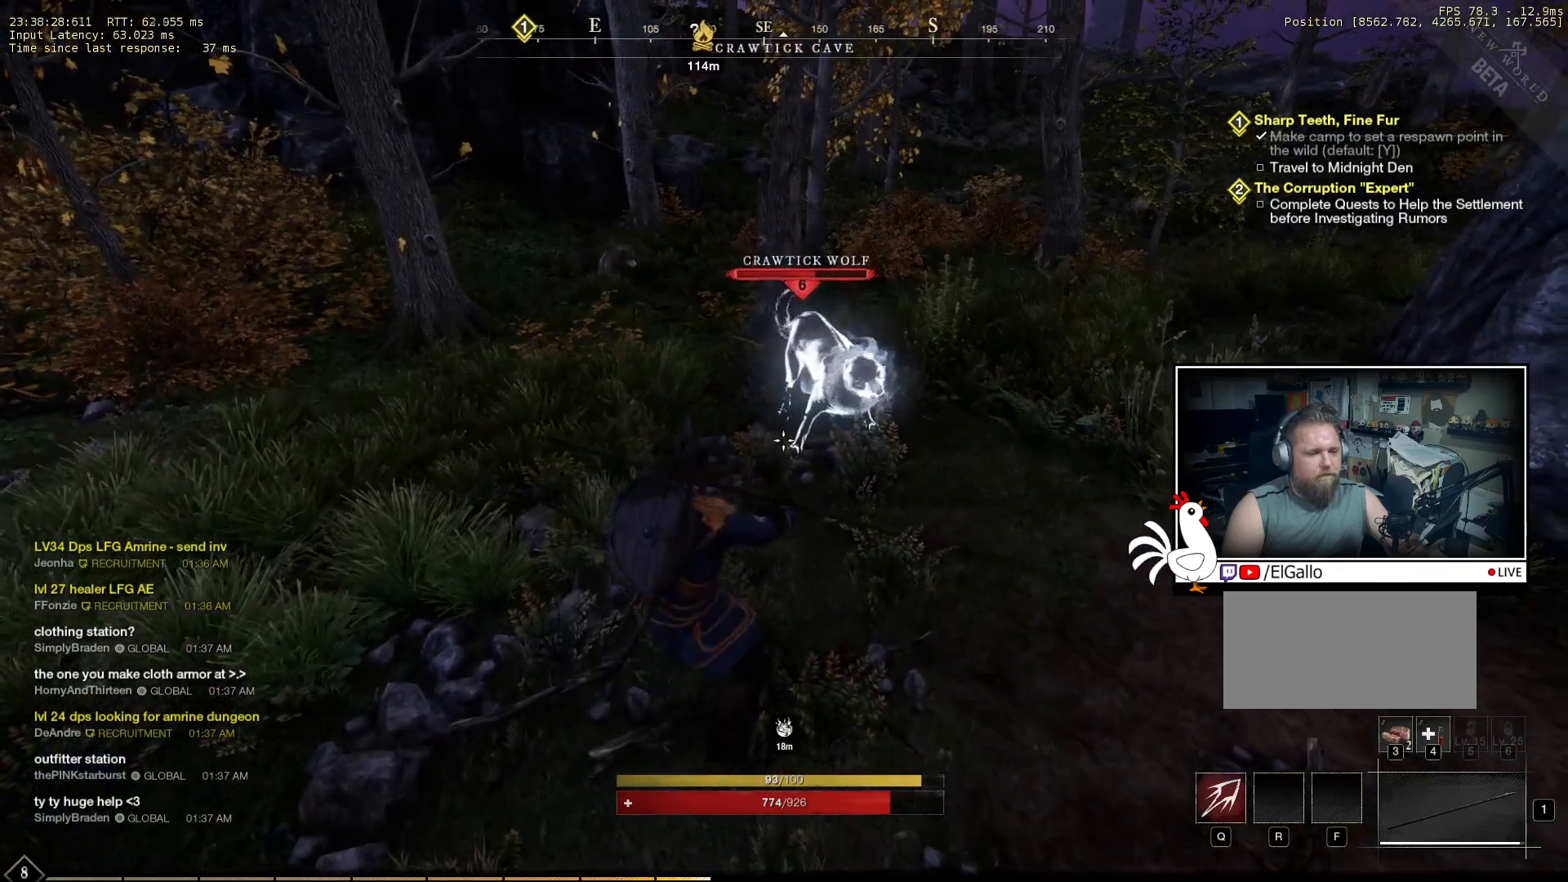
{"keys": [], "mouse": ["right"], "events": []}
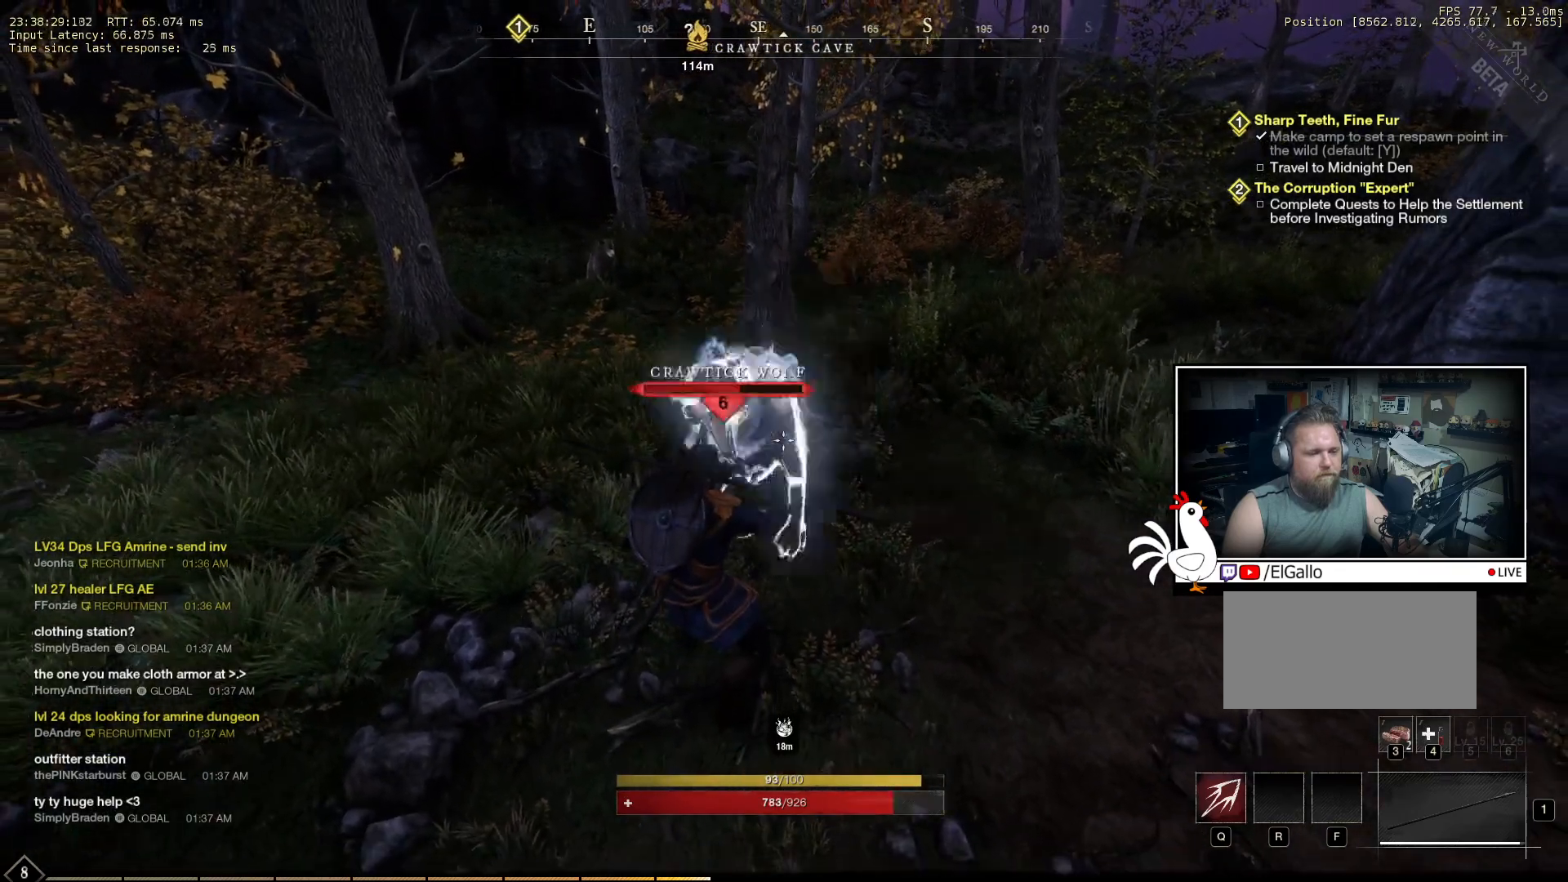
{"keys": [], "mouse": ["right"], "events": []}
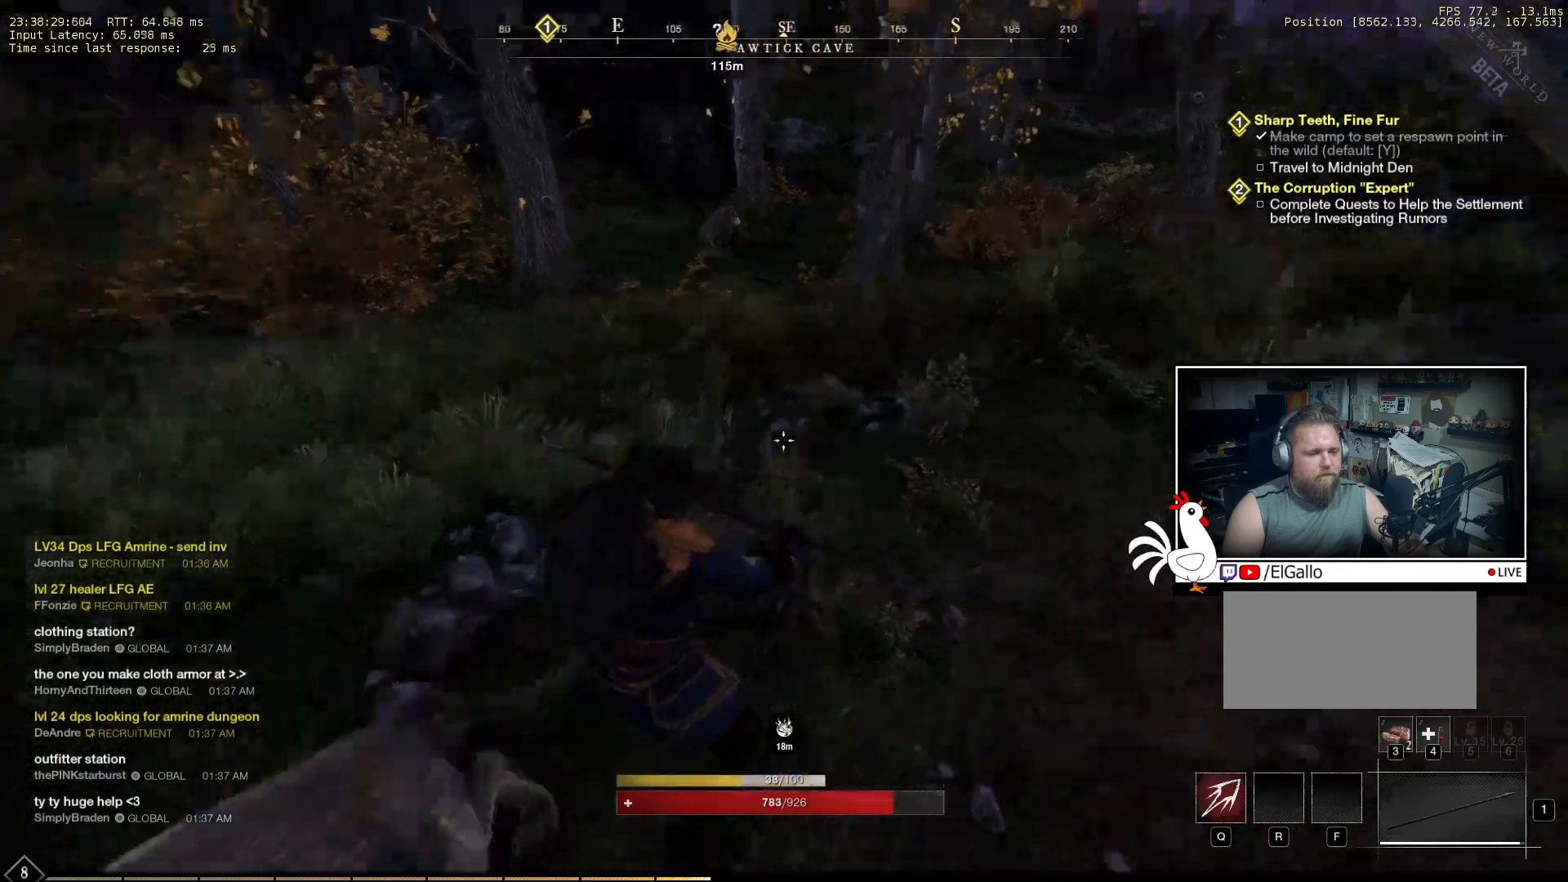
{"keys": [], "mouse": [], "events": [[300, "mouse_right", "up"], [316, "q", "down"], [433, "q", "up"]]}
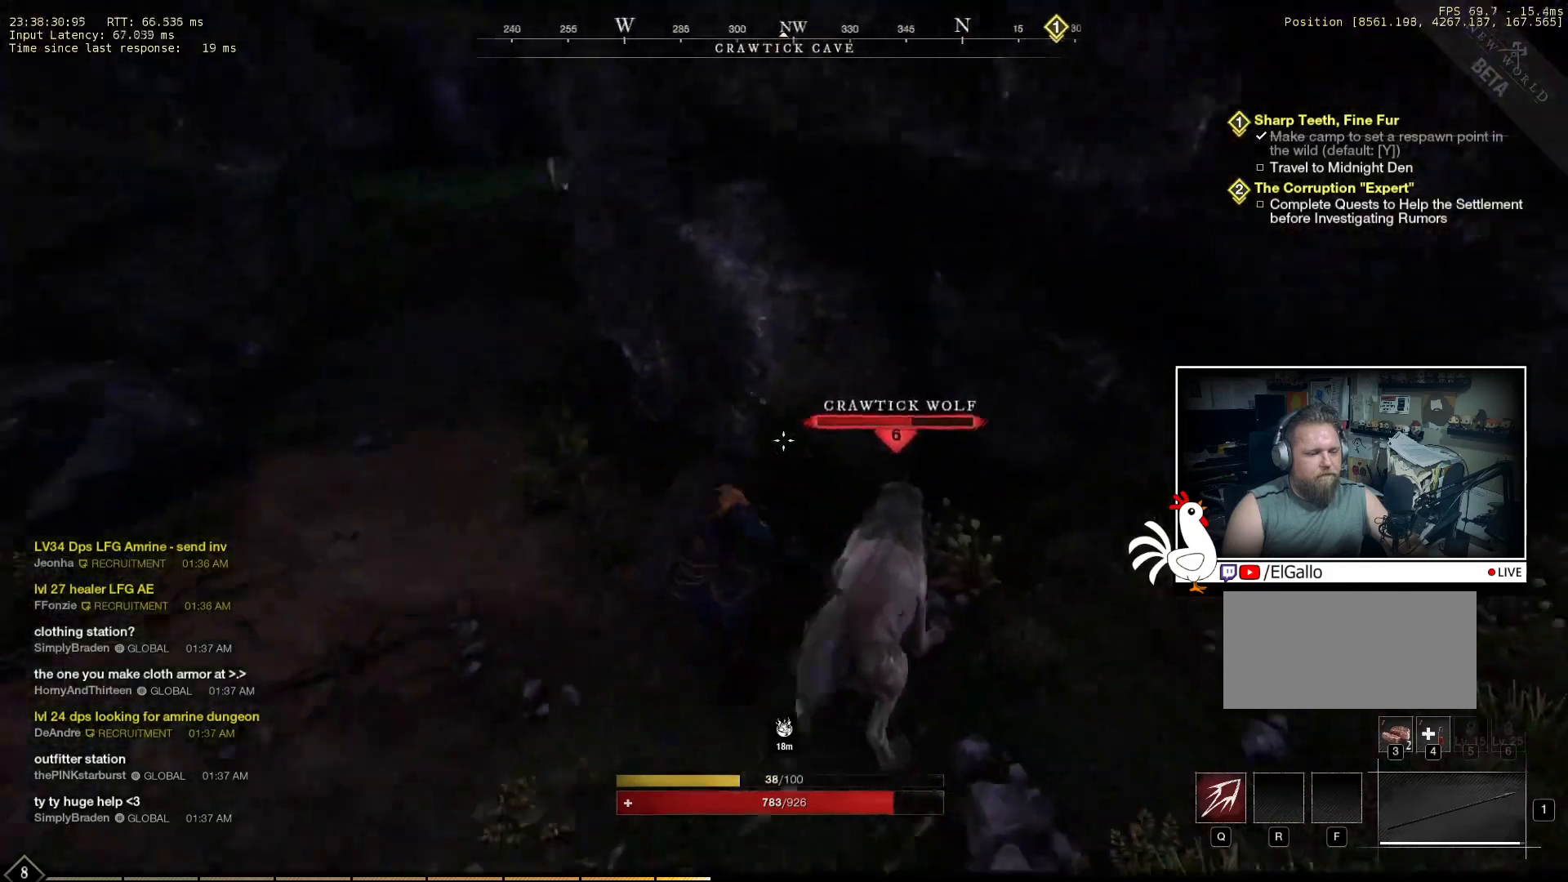
{"keys": [], "mouse": [], "events": []}
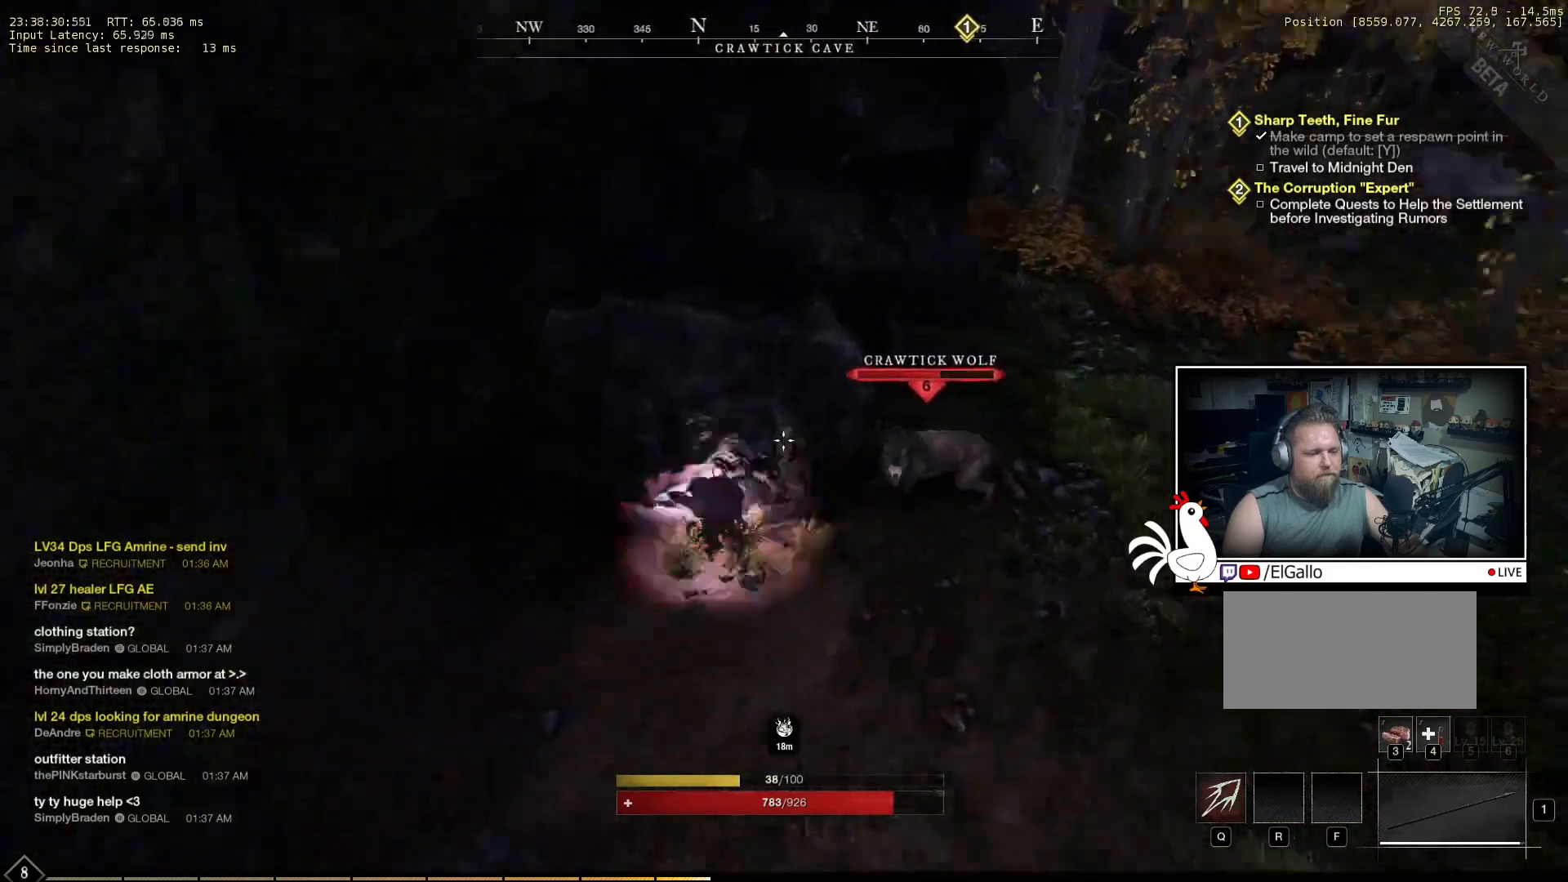
{"keys": ["d"], "mouse": [], "events": [[483, "d", "down"]]}
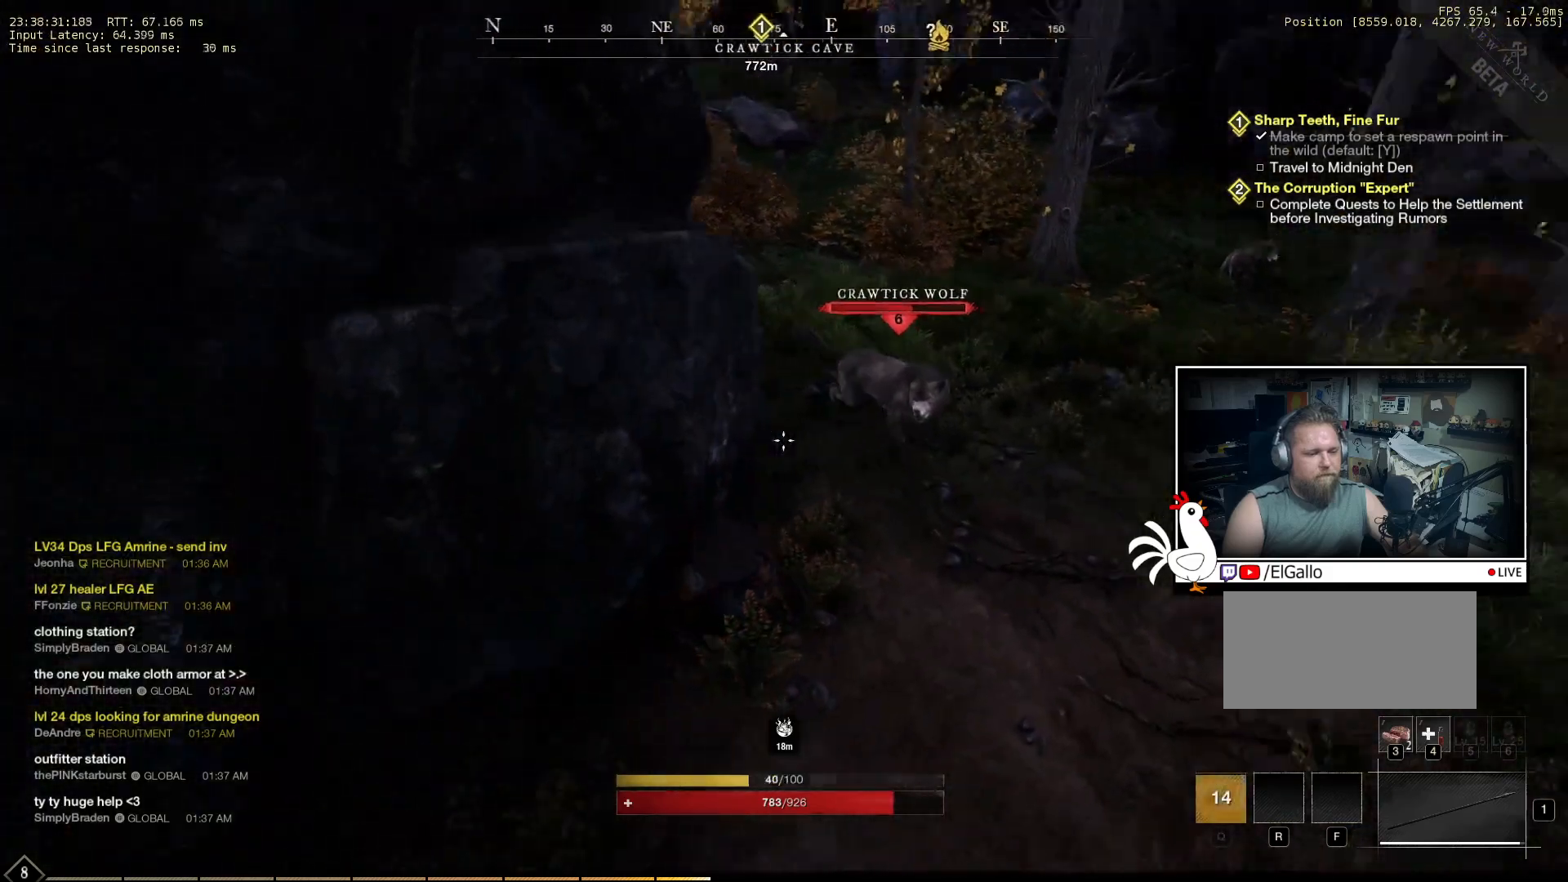
{"keys": ["d"], "mouse": ["right"], "events": [[50, "mouse_right", "down"]]}
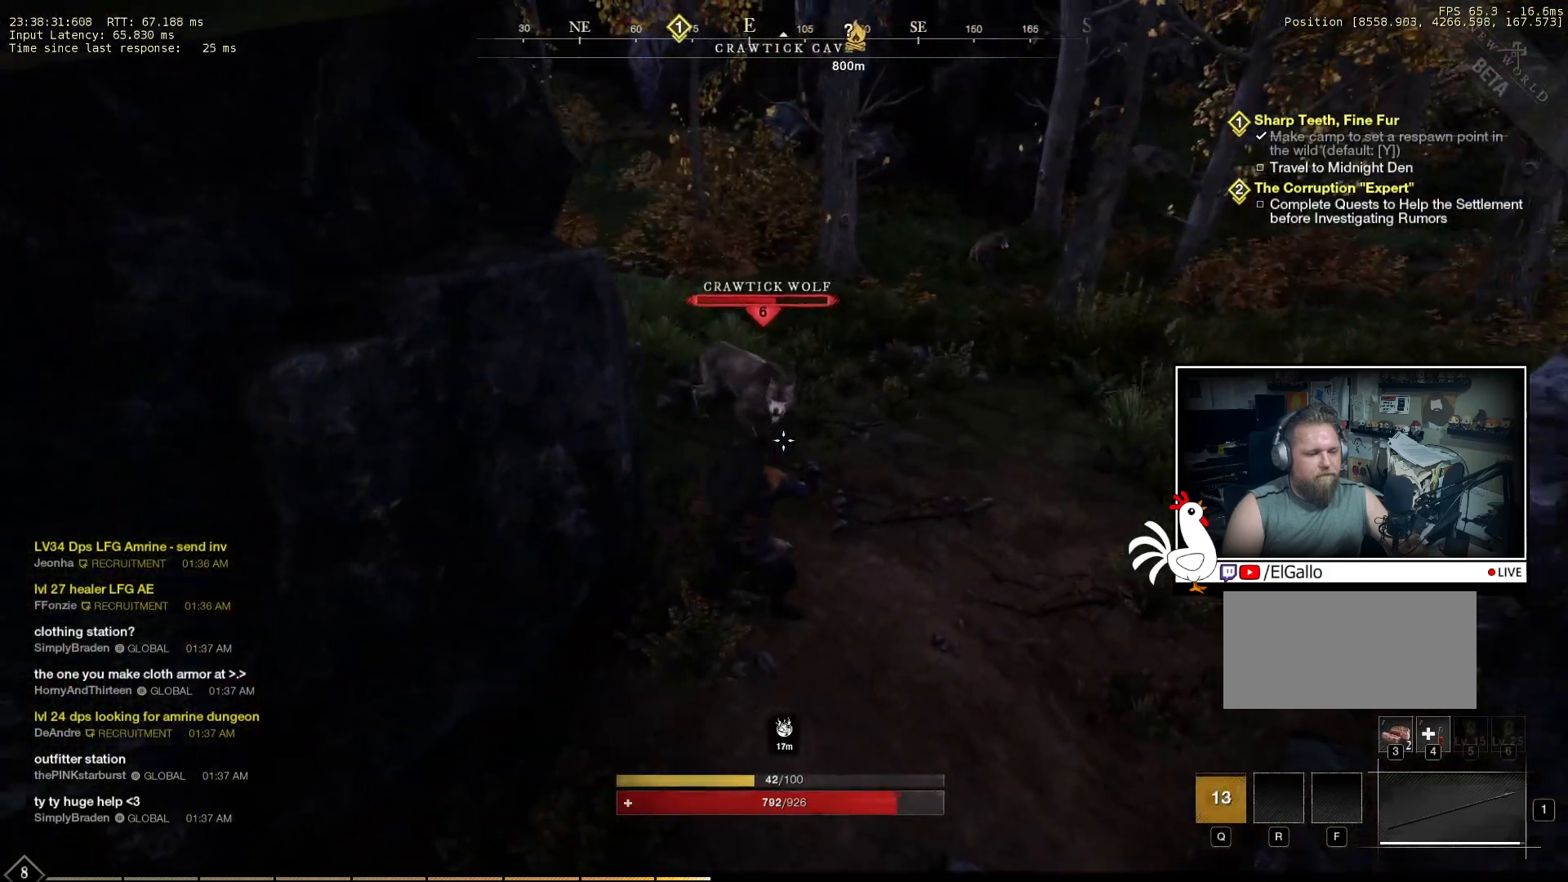
{"keys": ["d"], "mouse": ["right"], "events": []}